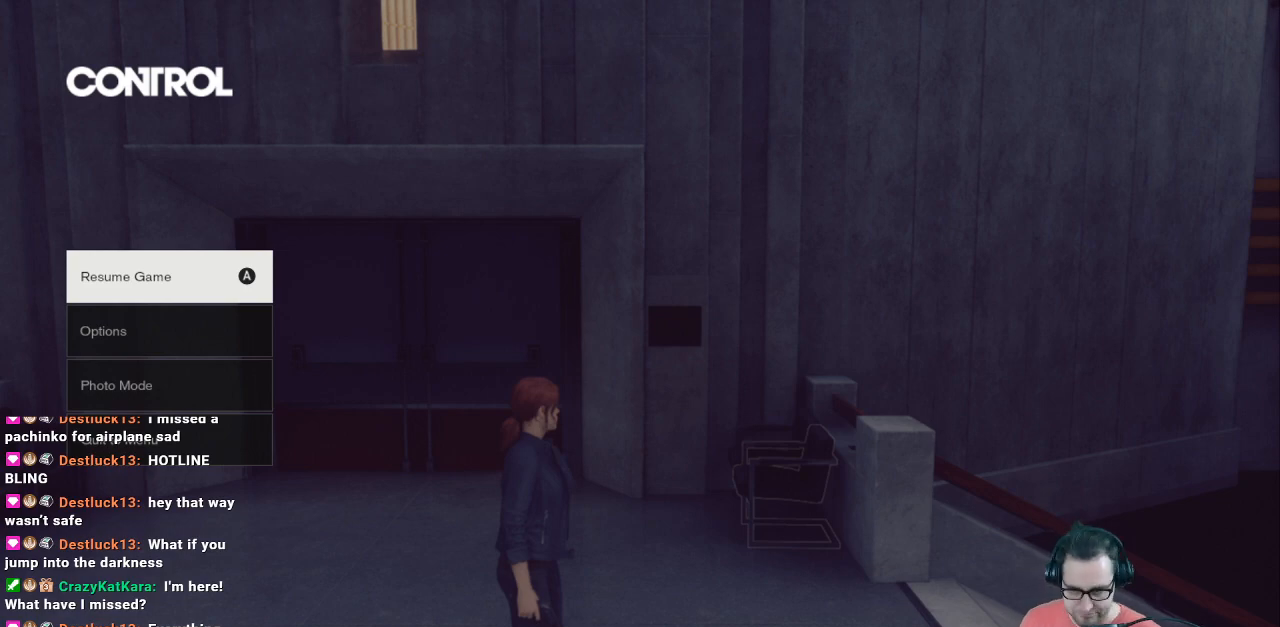
Gameplay with a controller (Xbox layout); each line is a JSON object with the inputs held at the frame after it. "events" lists button and stick changes between this image and that frame as [ms after this image, input, new state], when the widget could be followed in between.
{"buttons": [], "left_stick": "center", "right_stick": "center", "events": [[167, "A", "down"], [300, "A", "up"]]}
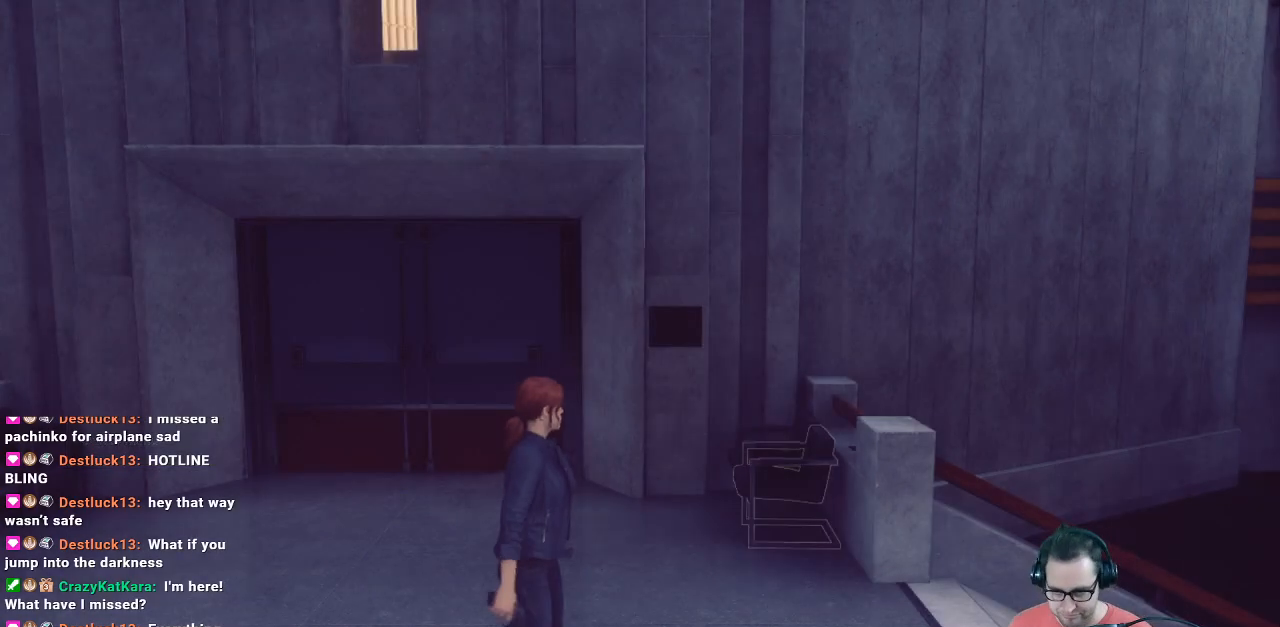
{"buttons": [], "left_stick": "up", "right_stick": "center", "events": [[133, "right_stick", "left"], [267, "left_stick", "up"], [367, "right_stick", "center"]]}
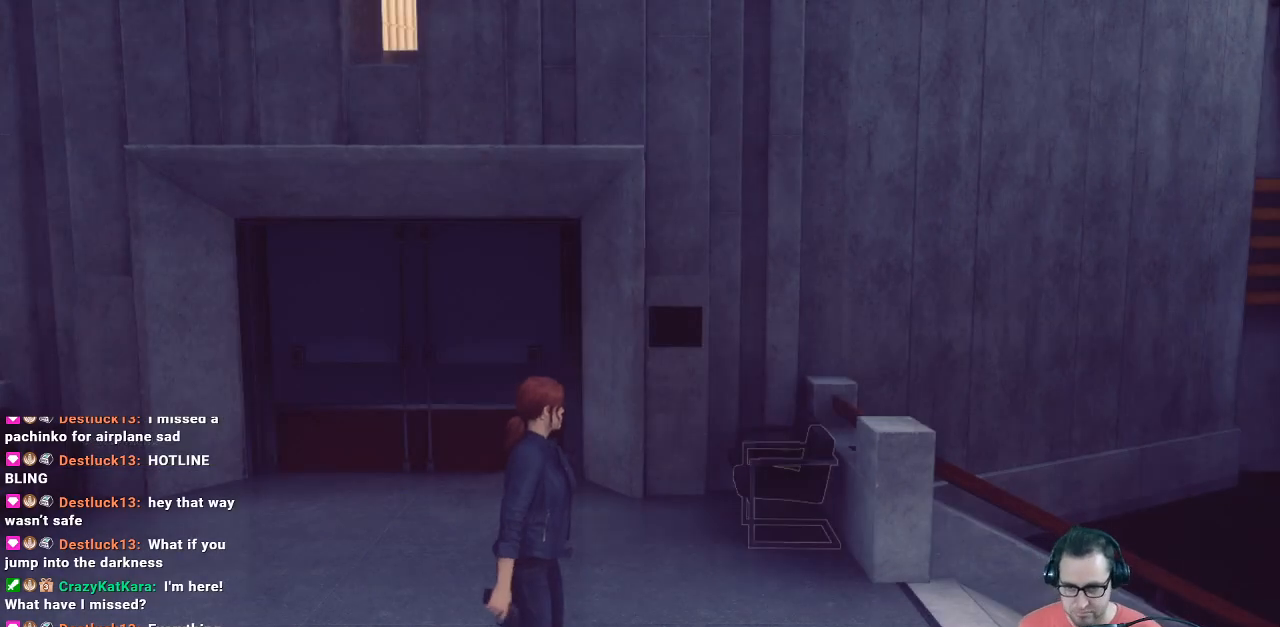
{"buttons": [], "left_stick": "center", "right_stick": "center", "events": [[267, "left_stick", "center"], [300, "right_stick", "left"], [467, "right_stick", "center"]]}
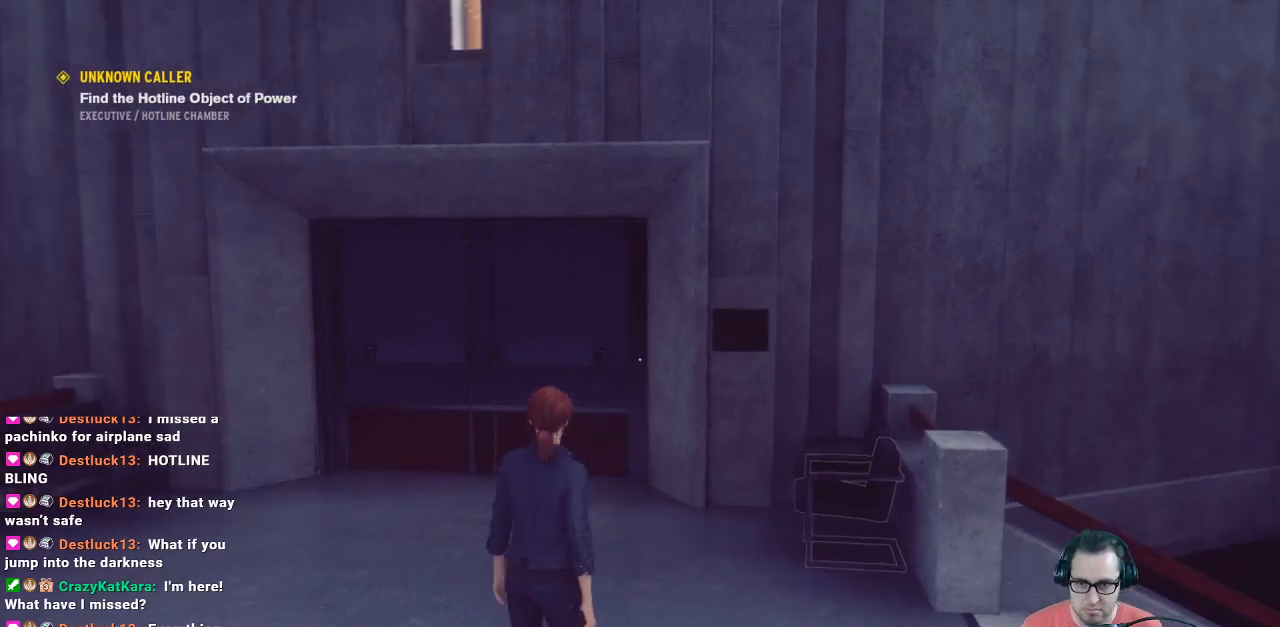
{"buttons": [], "left_stick": "up", "right_stick": "left", "events": [[200, "left_stick", "up"], [300, "right_stick", "left"]]}
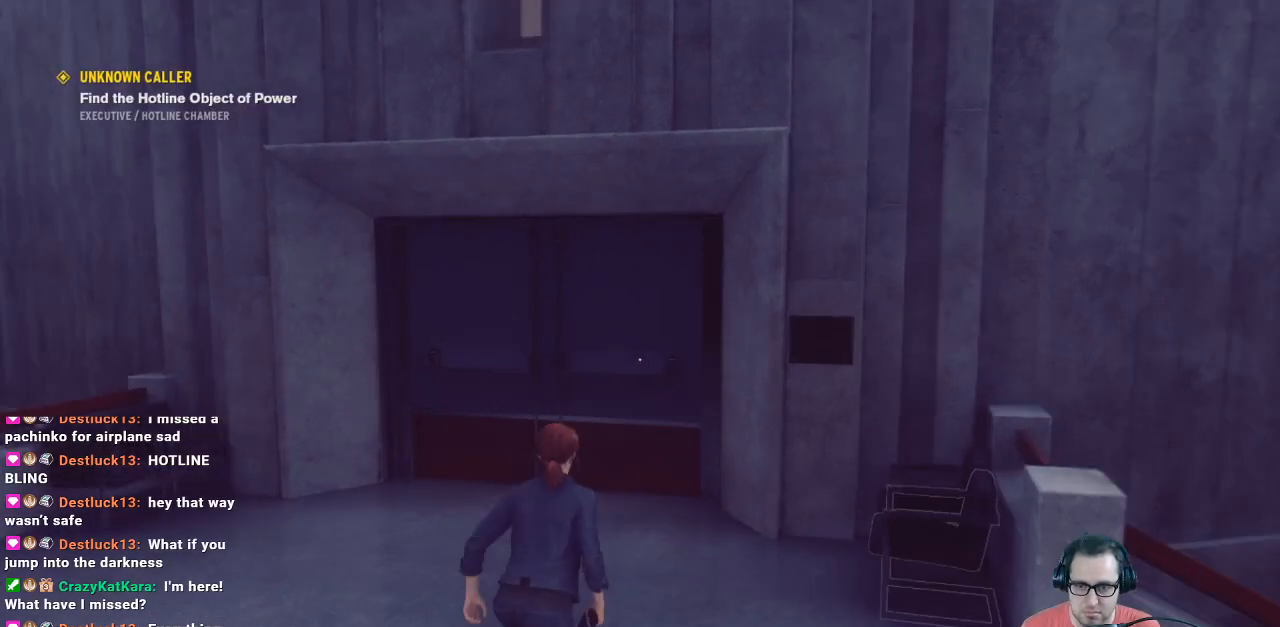
{"buttons": [], "left_stick": "up", "right_stick": "center", "events": [[67, "right_stick", "center"]]}
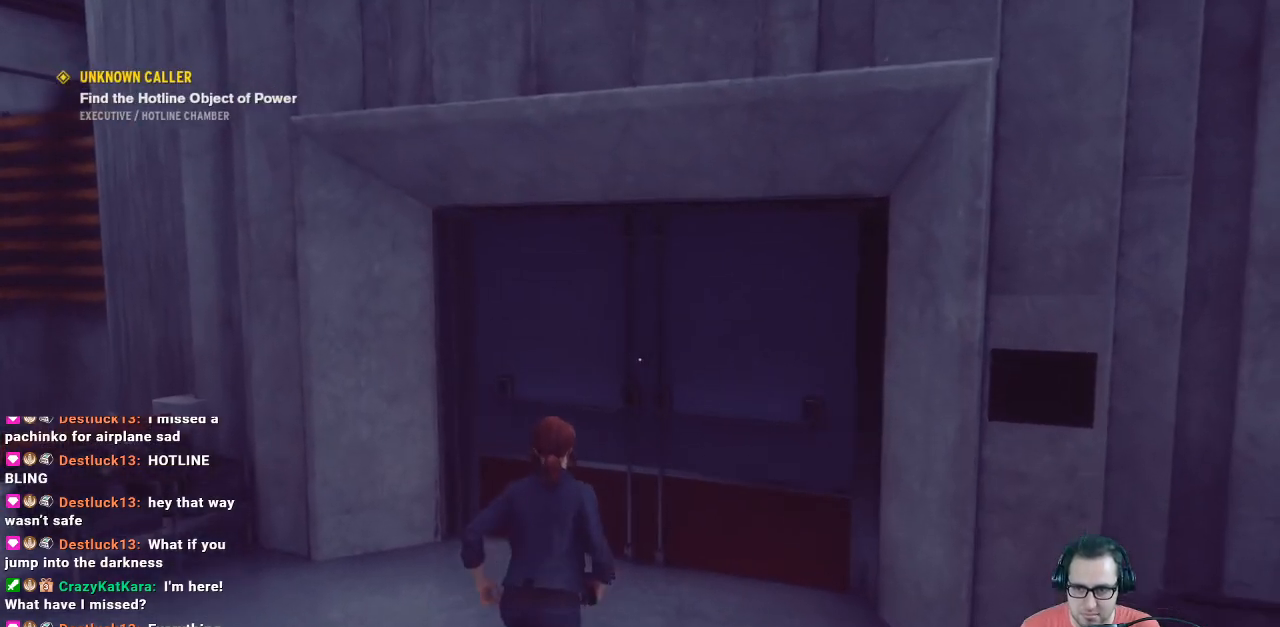
{"buttons": [], "left_stick": "up", "right_stick": "right", "events": [[67, "right_stick", "right"], [200, "right_stick", "center"], [467, "right_stick", "right"]]}
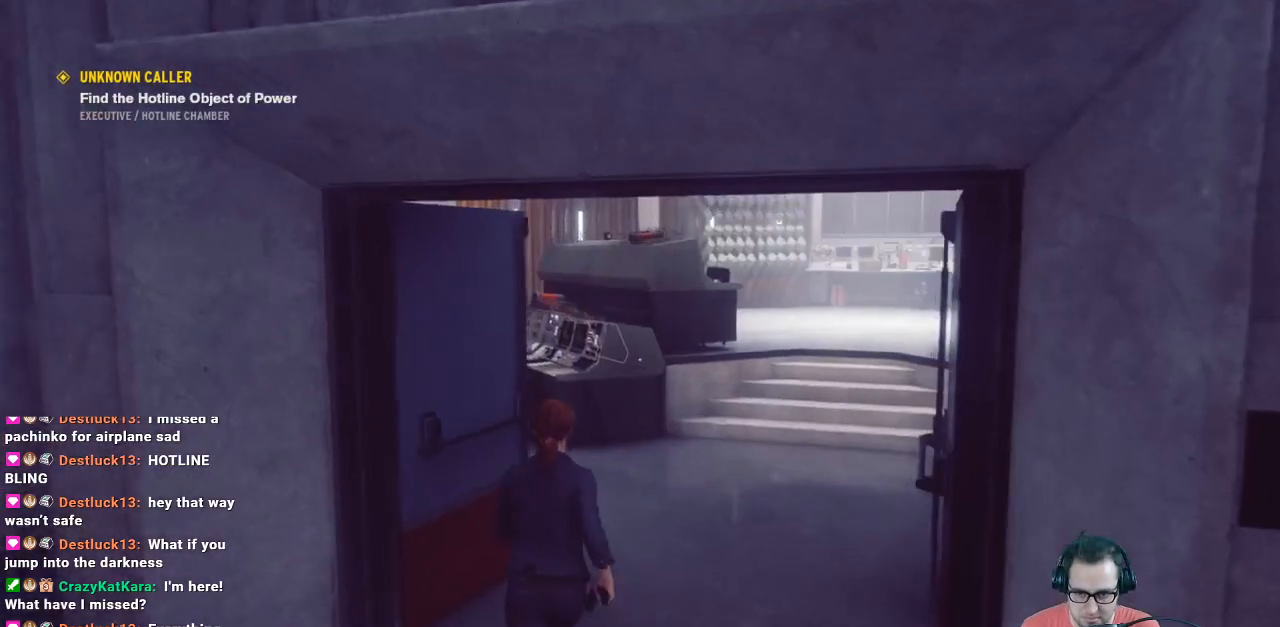
{"buttons": [], "left_stick": "up", "right_stick": "center", "events": [[133, "right_stick", "center"]]}
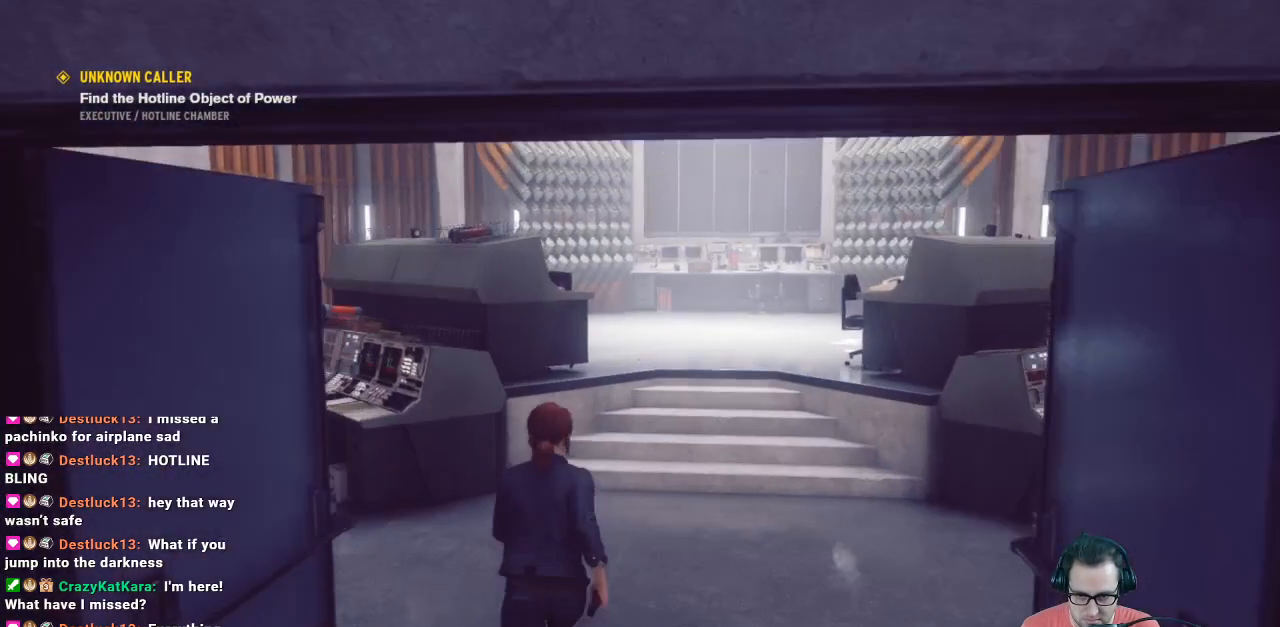
{"buttons": [], "left_stick": "up", "right_stick": "up", "events": [[400, "right_stick", "up-right"], [500, "right_stick", "up"]]}
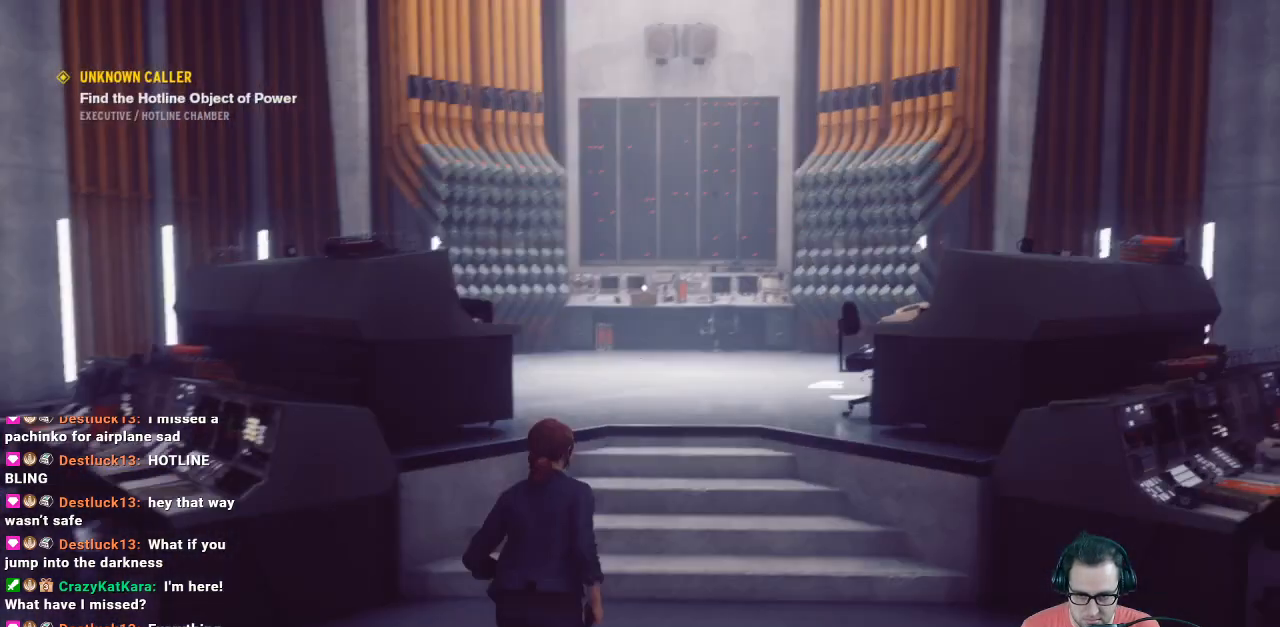
{"buttons": [], "left_stick": "up", "right_stick": "up", "events": [[100, "right_stick", "center"], [333, "right_stick", "up"]]}
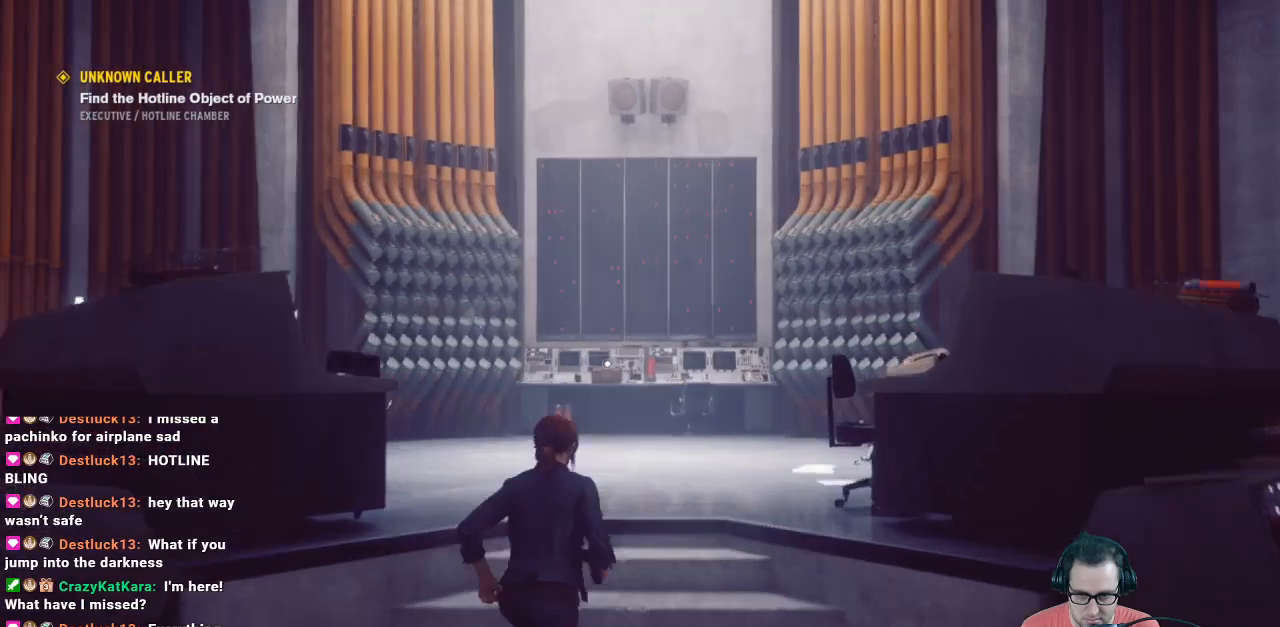
{"buttons": [], "left_stick": "up", "right_stick": "center", "events": [[333, "right_stick", "center"]]}
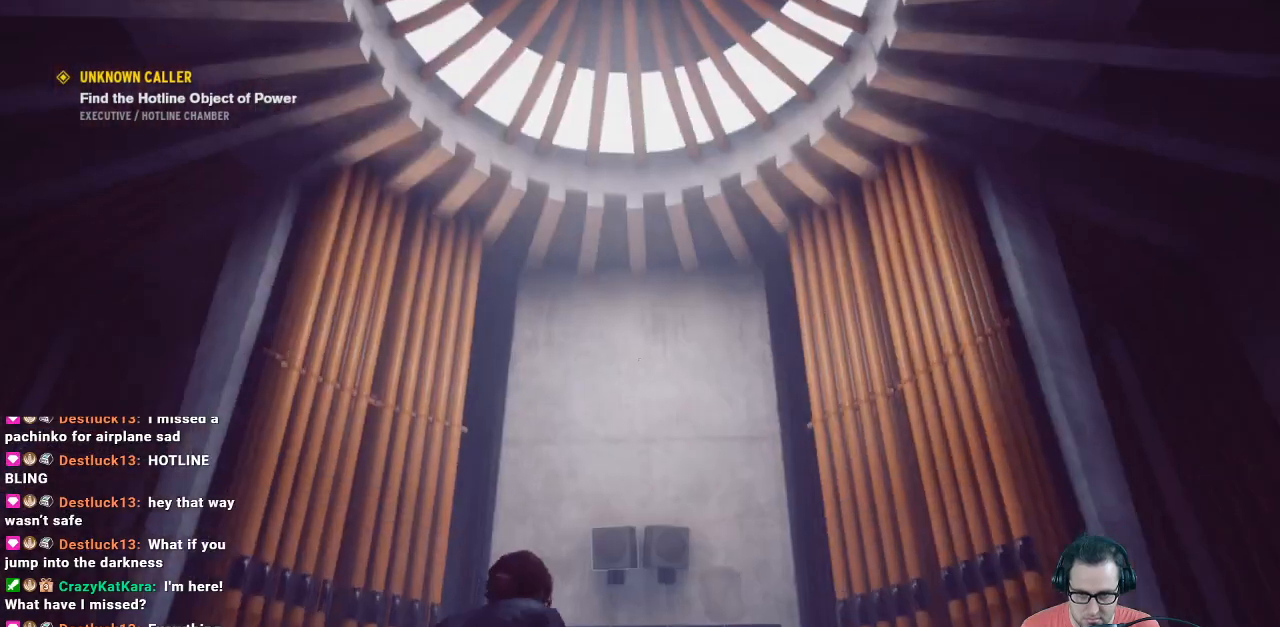
{"buttons": [], "left_stick": "center", "right_stick": "up", "events": [[67, "right_stick", "up"], [467, "left_stick", "center"]]}
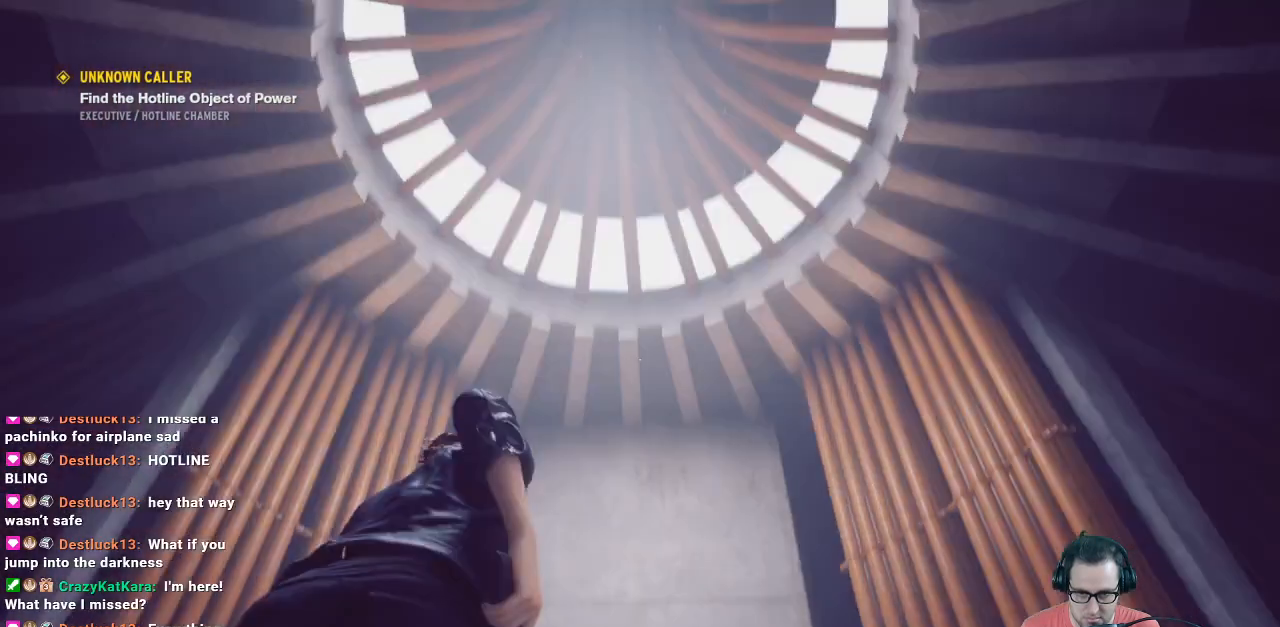
{"buttons": [], "left_stick": "down", "right_stick": "center", "events": [[233, "right_stick", "center"], [433, "left_stick", "down"]]}
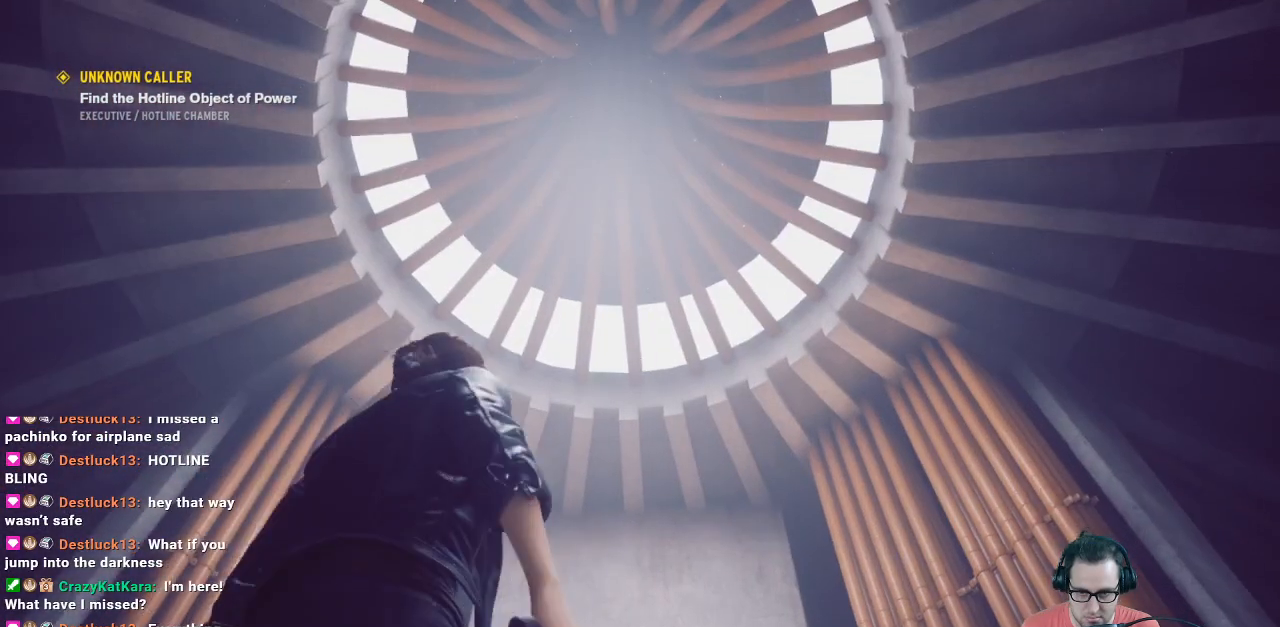
{"buttons": [], "left_stick": "center", "right_stick": "down", "events": [[33, "right_stick", "down"], [267, "left_stick", "center"]]}
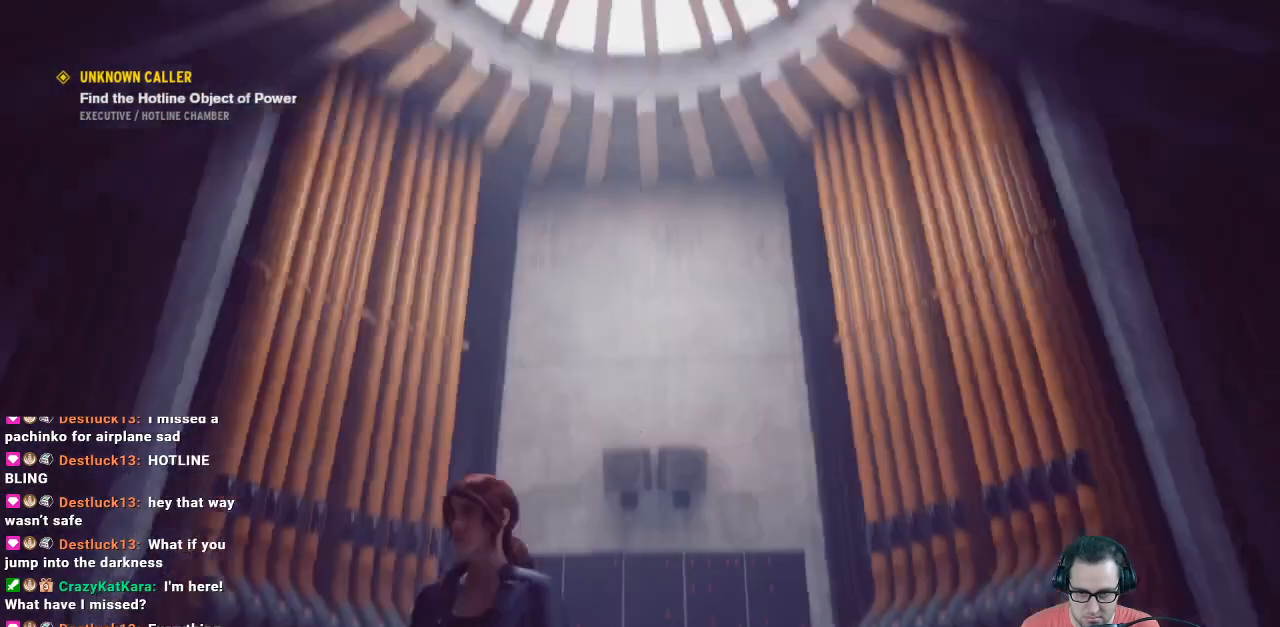
{"buttons": [], "left_stick": "up", "right_stick": "down", "events": [[167, "left_stick", "up"], [233, "right_stick", "center"], [467, "right_stick", "down"]]}
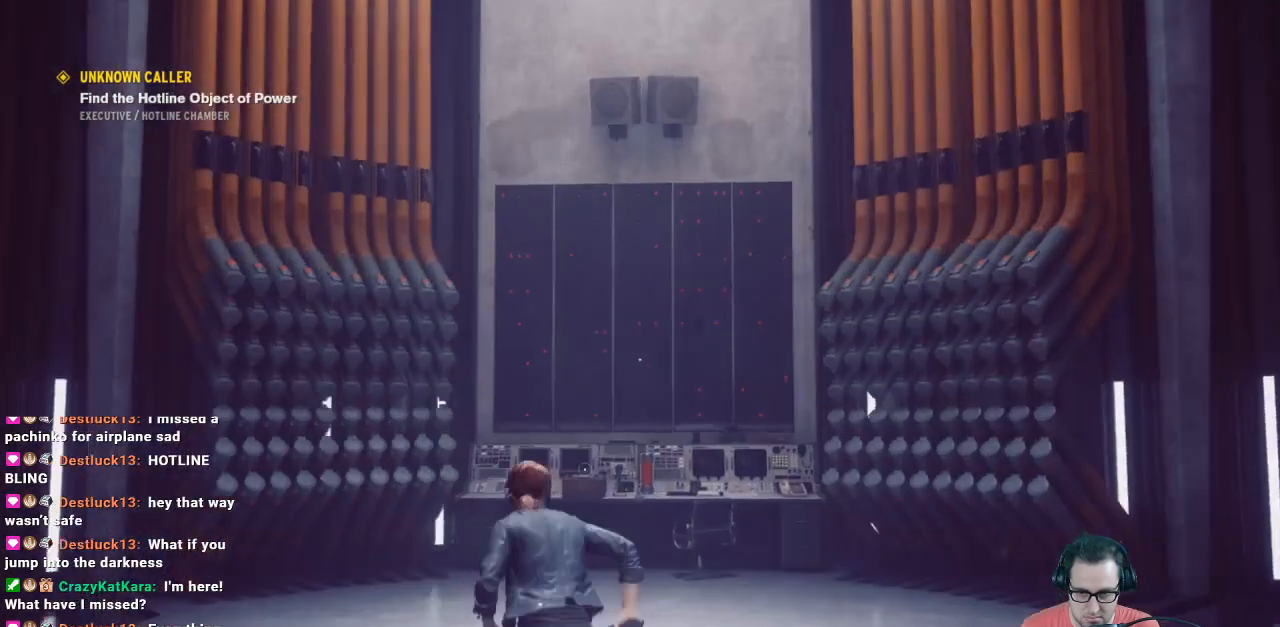
{"buttons": [], "left_stick": "up", "right_stick": "center", "events": [[267, "right_stick", "down-left"], [400, "right_stick", "center"]]}
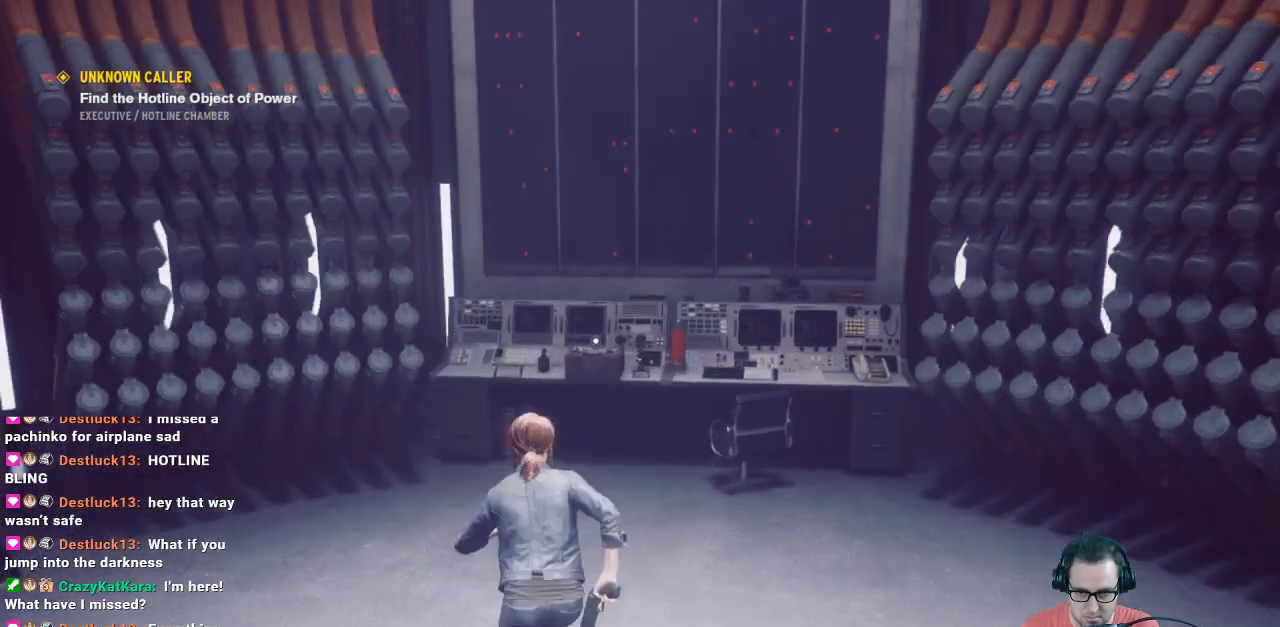
{"buttons": [], "left_stick": "down-left", "right_stick": "center", "events": [[267, "right_stick", "down-left"], [400, "right_stick", "center"], [467, "left_stick", "down-left"]]}
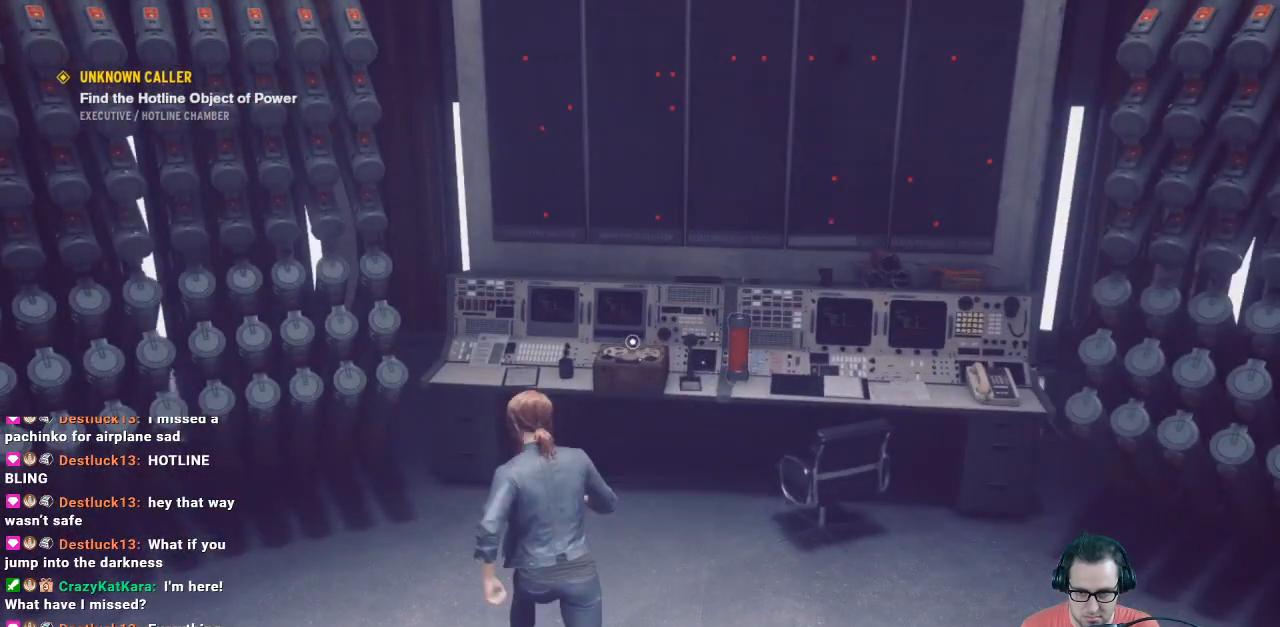
{"buttons": [], "left_stick": "left", "right_stick": "left", "events": [[67, "right_stick", "left"], [200, "left_stick", "left"]]}
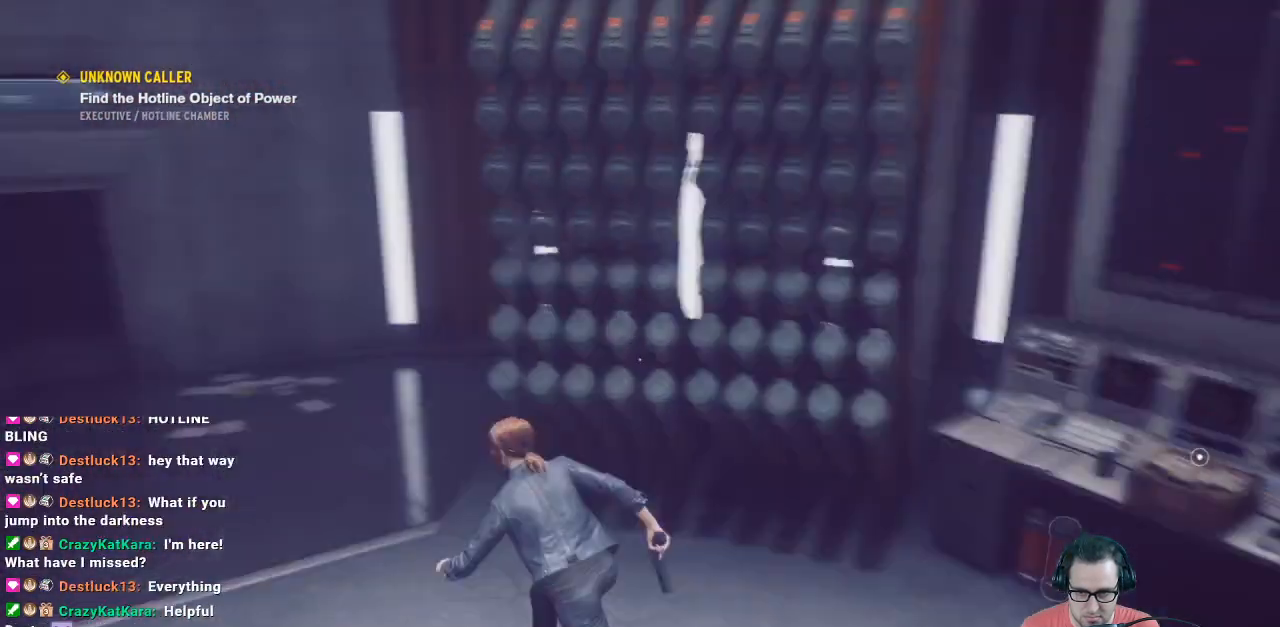
{"buttons": [], "left_stick": "up", "right_stick": "up-left", "events": [[133, "left_stick", "up"], [133, "right_stick", "center"], [200, "L3", "down"], [333, "L3", "up"], [433, "right_stick", "up-left"]]}
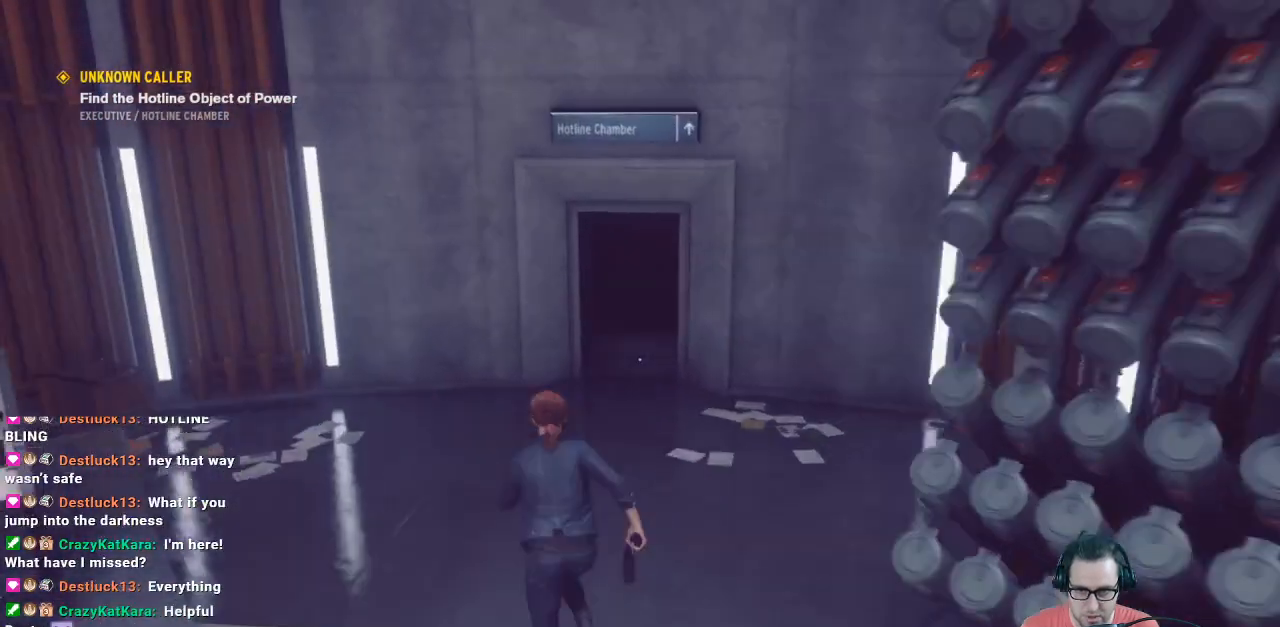
{"buttons": [], "left_stick": "up", "right_stick": "center", "events": [[67, "right_stick", "center"]]}
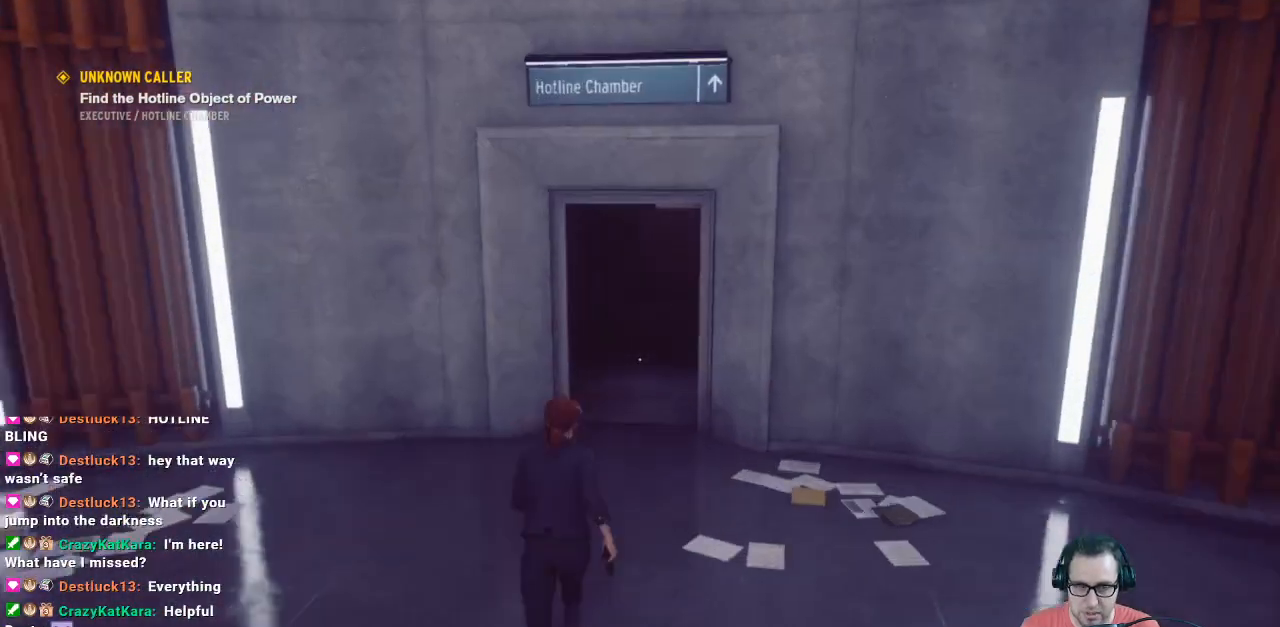
{"buttons": [], "left_stick": "up", "right_stick": "center", "events": []}
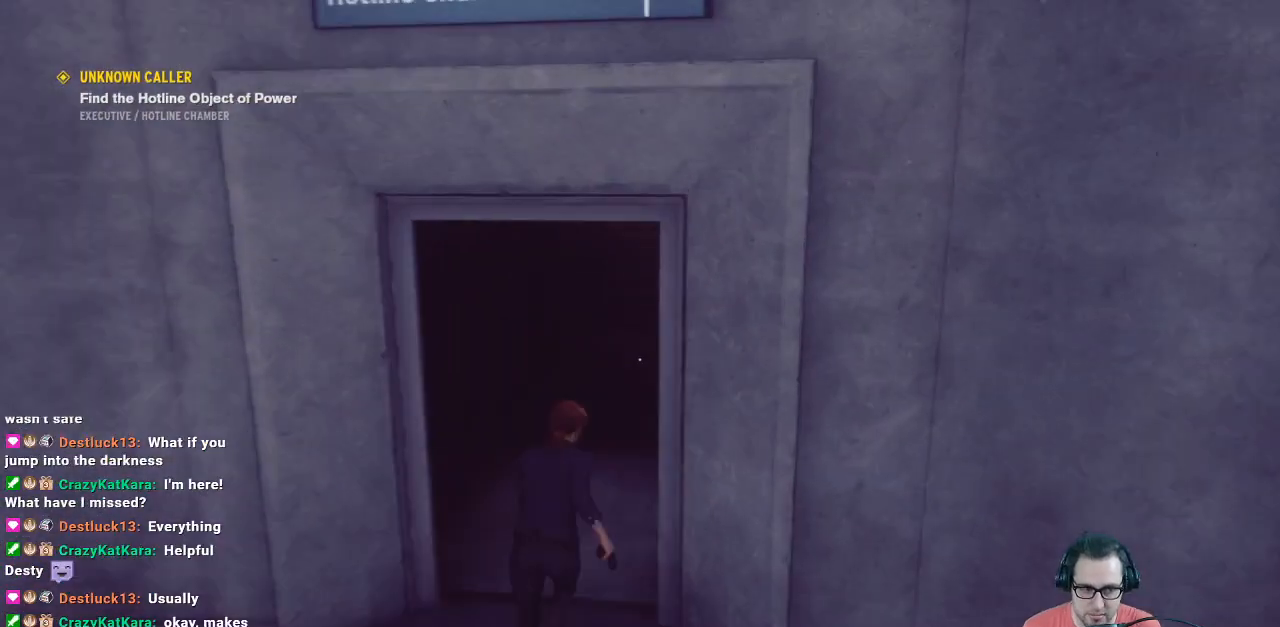
{"buttons": [], "left_stick": "up", "right_stick": "up", "events": [[400, "right_stick", "up"]]}
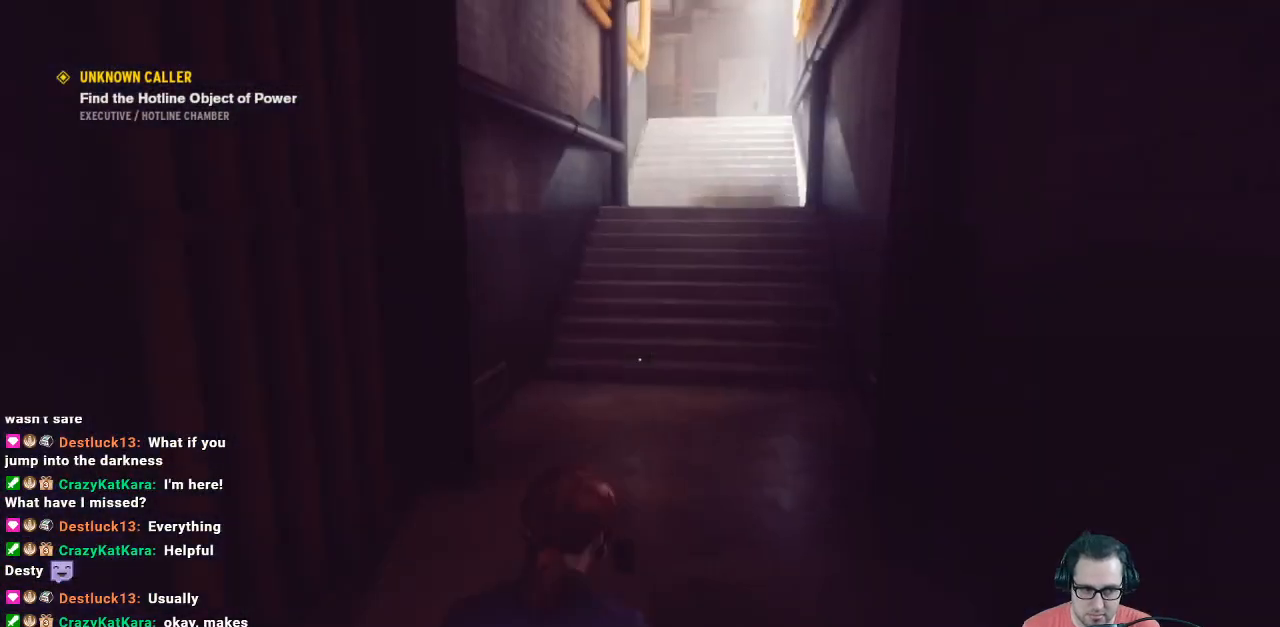
{"buttons": [], "left_stick": "up", "right_stick": "center", "events": [[33, "right_stick", "center"], [400, "right_stick", "up-right"], [500, "right_stick", "center"]]}
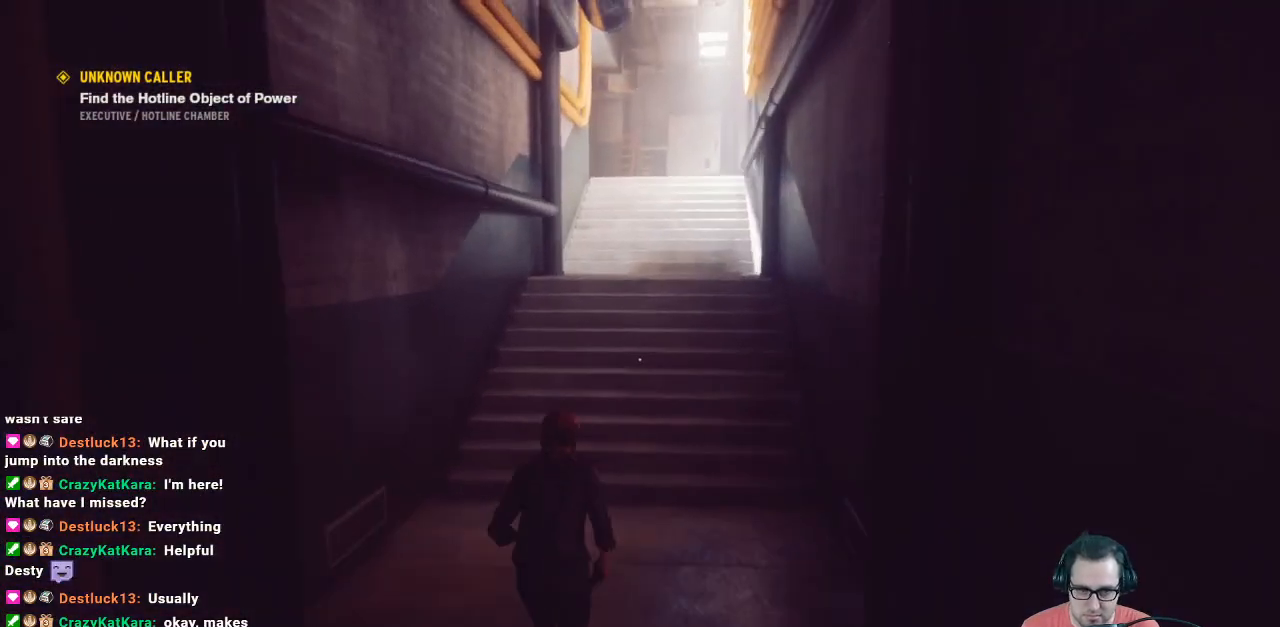
{"buttons": [], "left_stick": "up", "right_stick": "center", "events": []}
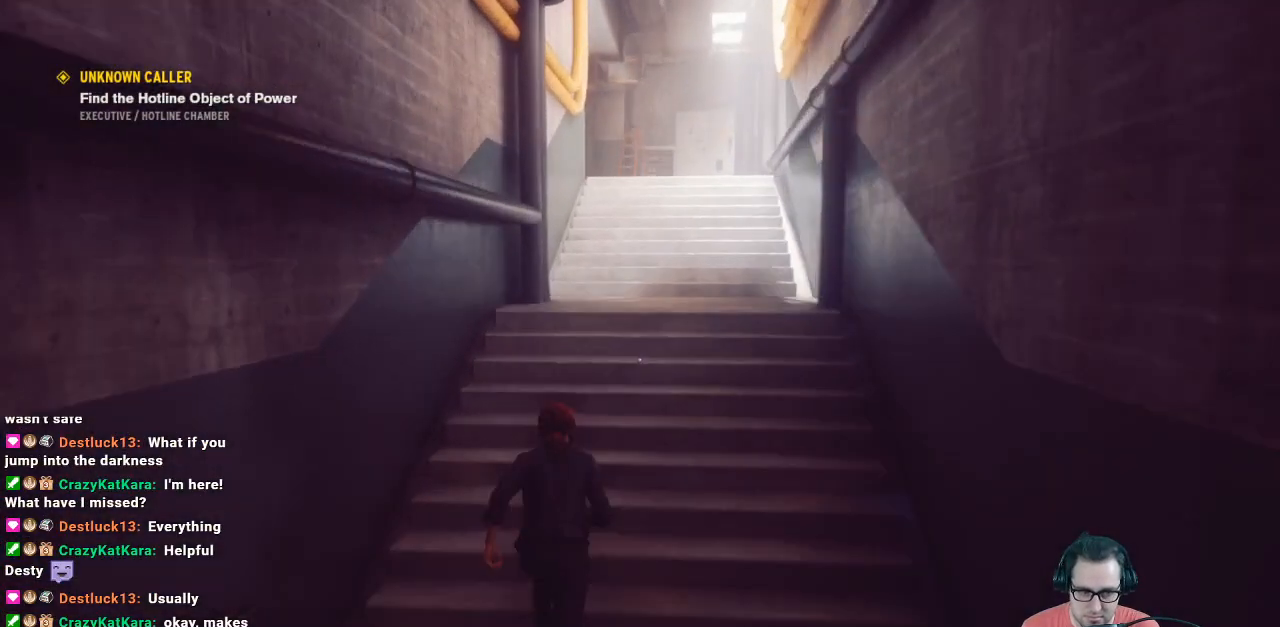
{"buttons": [], "left_stick": "up", "right_stick": "center", "events": [[67, "right_stick", "up-right"], [133, "right_stick", "center"]]}
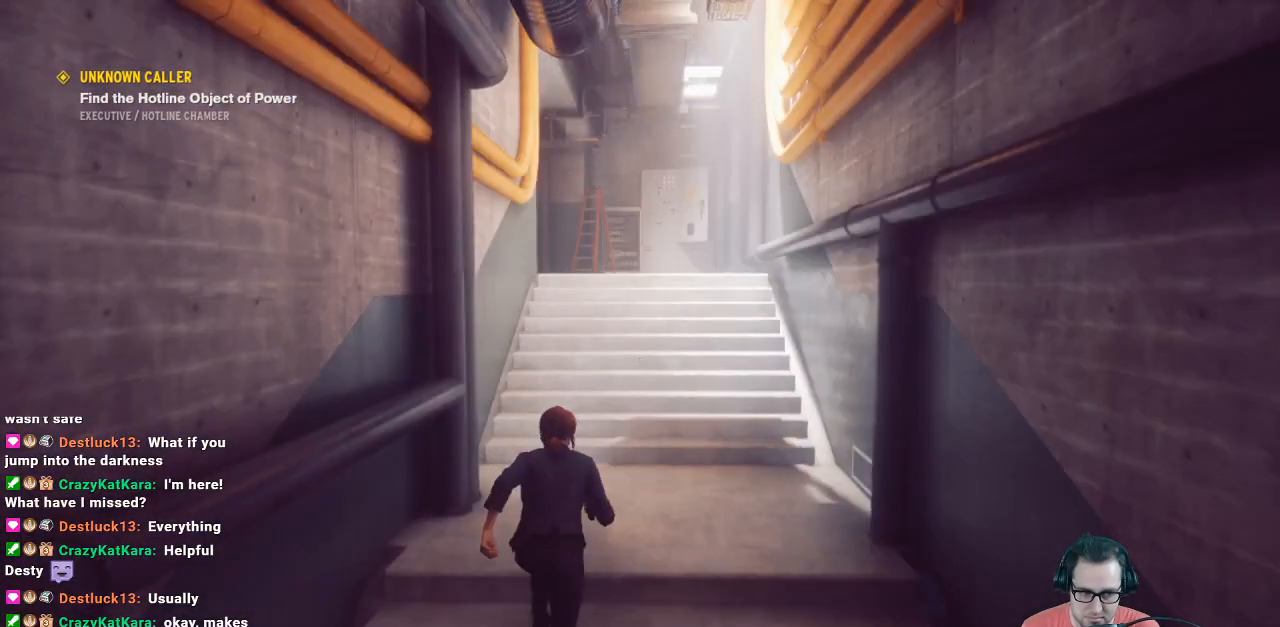
{"buttons": [], "left_stick": "up", "right_stick": "center", "events": []}
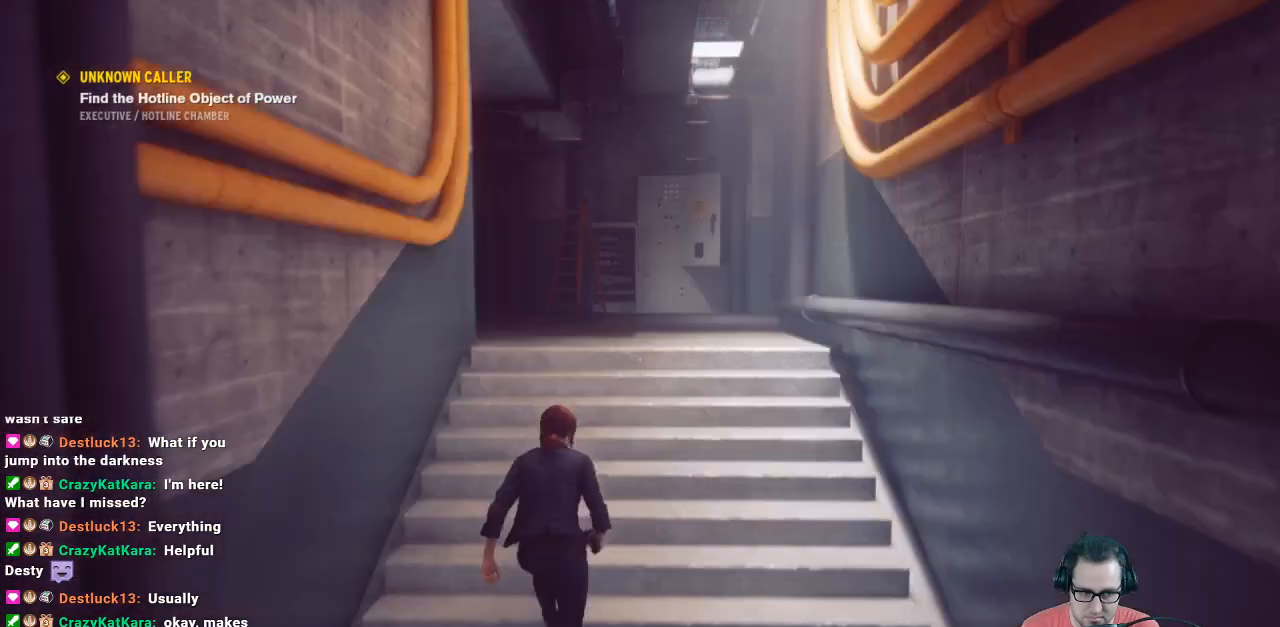
{"buttons": [], "left_stick": "center", "right_stick": "center", "events": [[433, "left_stick", "center"]]}
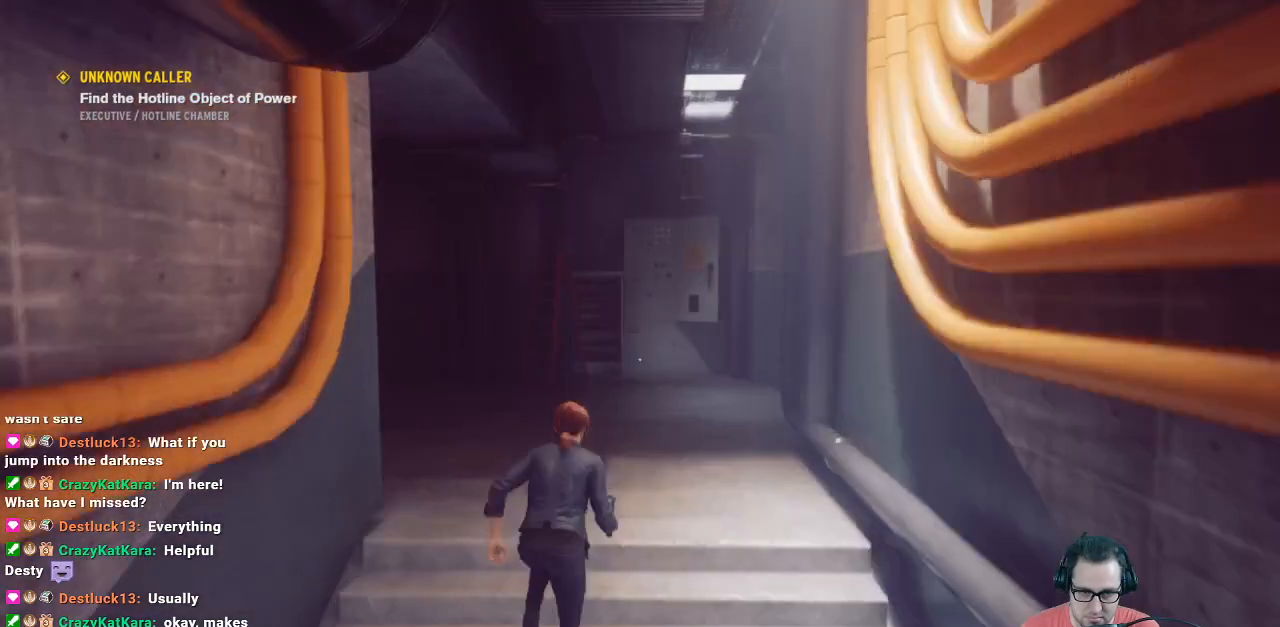
{"buttons": [], "left_stick": "center", "right_stick": "left", "events": [[433, "right_stick", "left"]]}
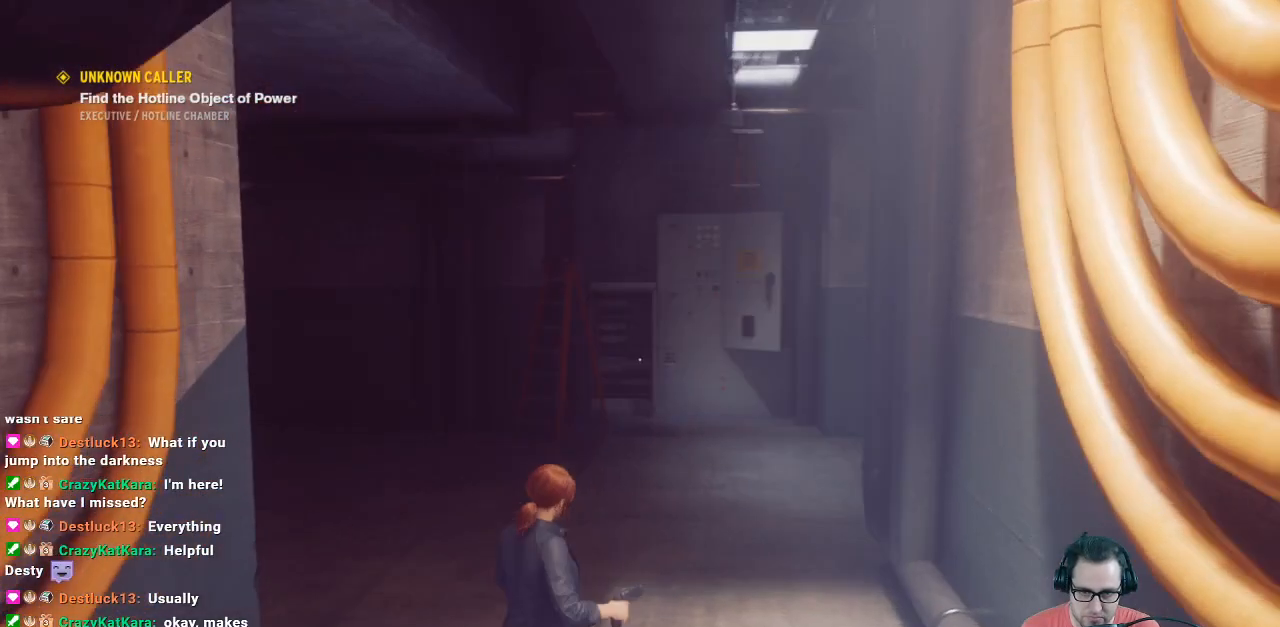
{"buttons": [], "left_stick": "up", "right_stick": "center", "events": [[200, "left_stick", "up"], [300, "right_stick", "center"]]}